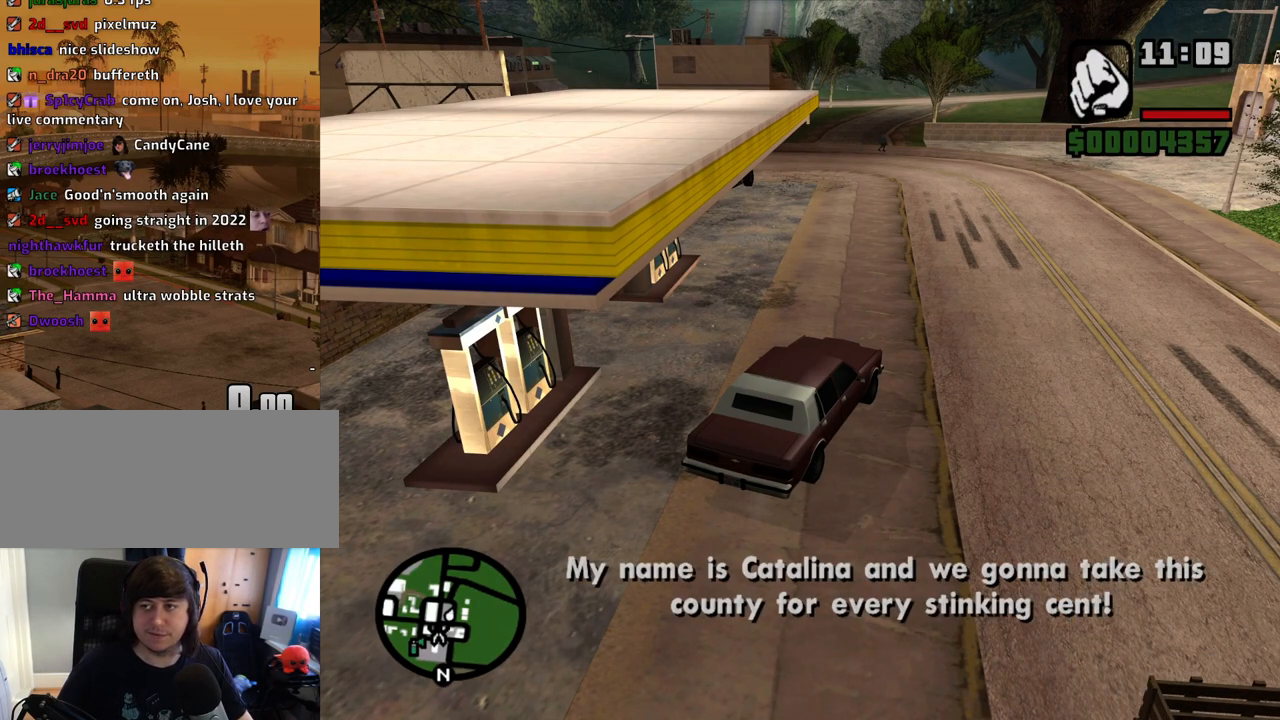
Gameplay with keyboard and mouse; each line is a JSON object with the keys and mouse buttons held at the frame after it. "events" lists presses ("down") and releases ("up") of "1", "2", "3", "4", "5", "6", "a", "alt", "c", "ctrl", "d", "down", "e", "escape", "f", "f1", "f2", "f3", "g", "h", "left", "num2", "q", "r", "right", "s", "shift", "space", "t", "tab", "up", "v", "w", "x", "z", "mouse_left", "mouse_middle", "mouse_right", "mouse_wheel_up" and "mouse_wheel_down" between this image and that frame as [ms after this image, input, new state], when the widget could be followed in between. "mouse_left", "mouse_middle", "mouse_right", "mouse_wheel_up", "mouse_wheel_down" = the "left", "middle", "right", "wheel_up", "wheel_down" buttons of the "mouse" list. No other keys are recorded. Mouse movement is not recorded. Not read: other_keys.
{"keys": [], "mouse": [], "events": []}
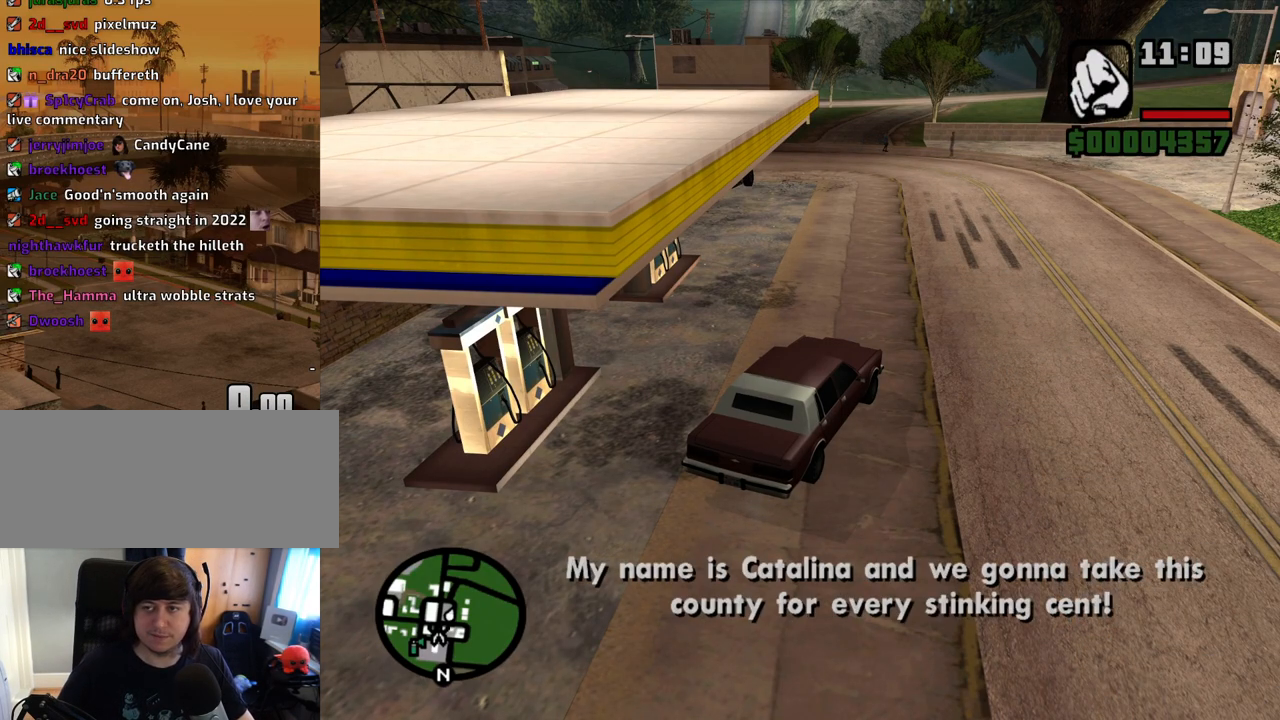
{"keys": [], "mouse": [], "events": []}
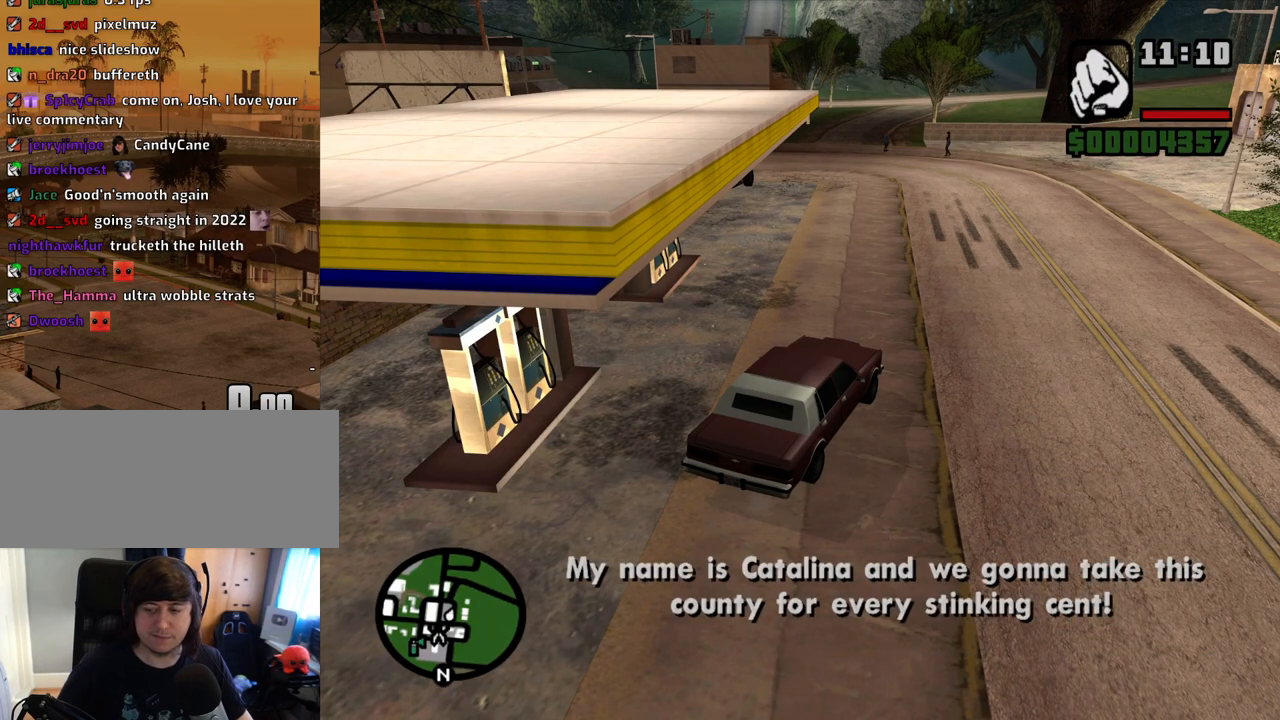
{"keys": [], "mouse": [], "events": []}
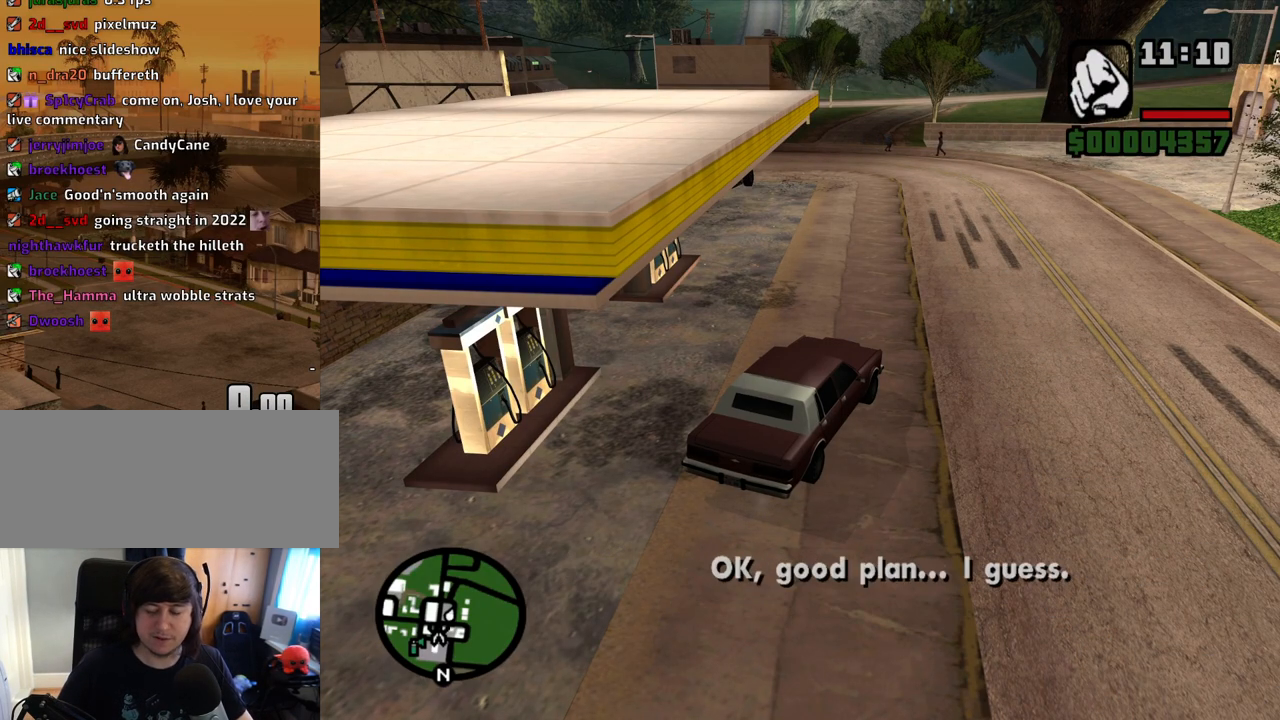
{"keys": ["s", "w"], "mouse": [], "events": [[184, "s", "down"], [184, "w", "down"]]}
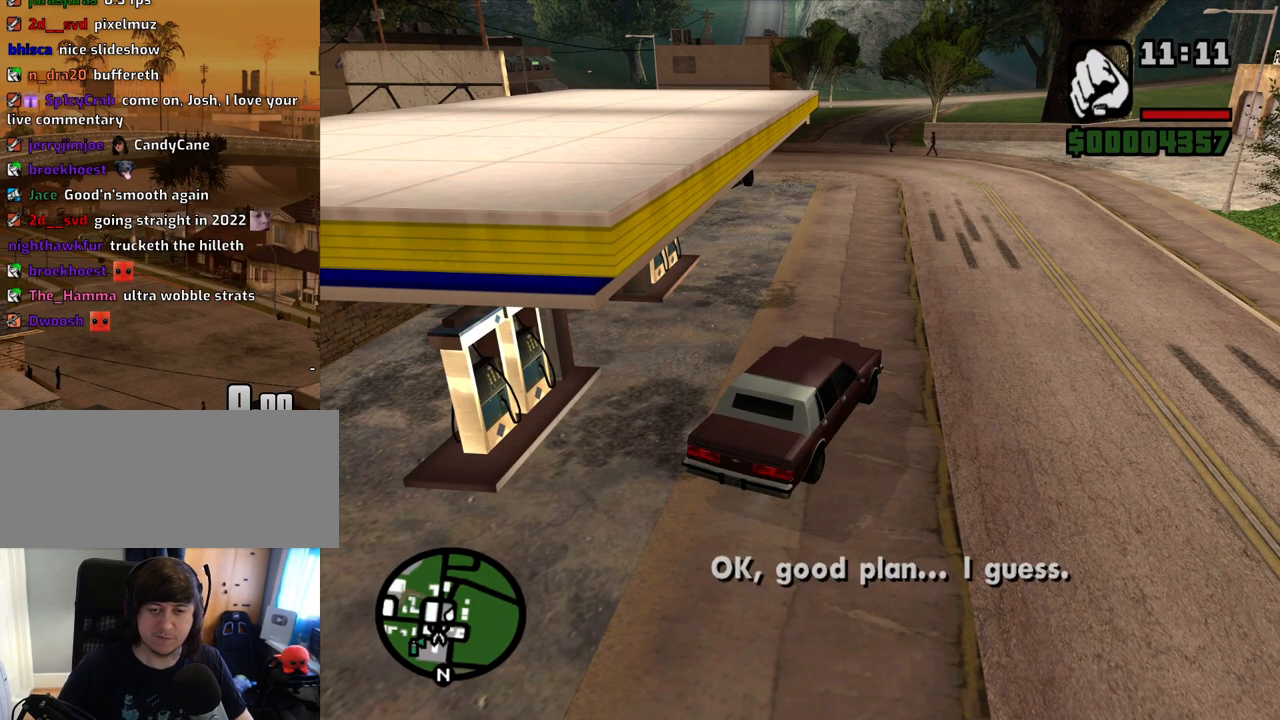
{"keys": ["s", "w"], "mouse": [], "events": []}
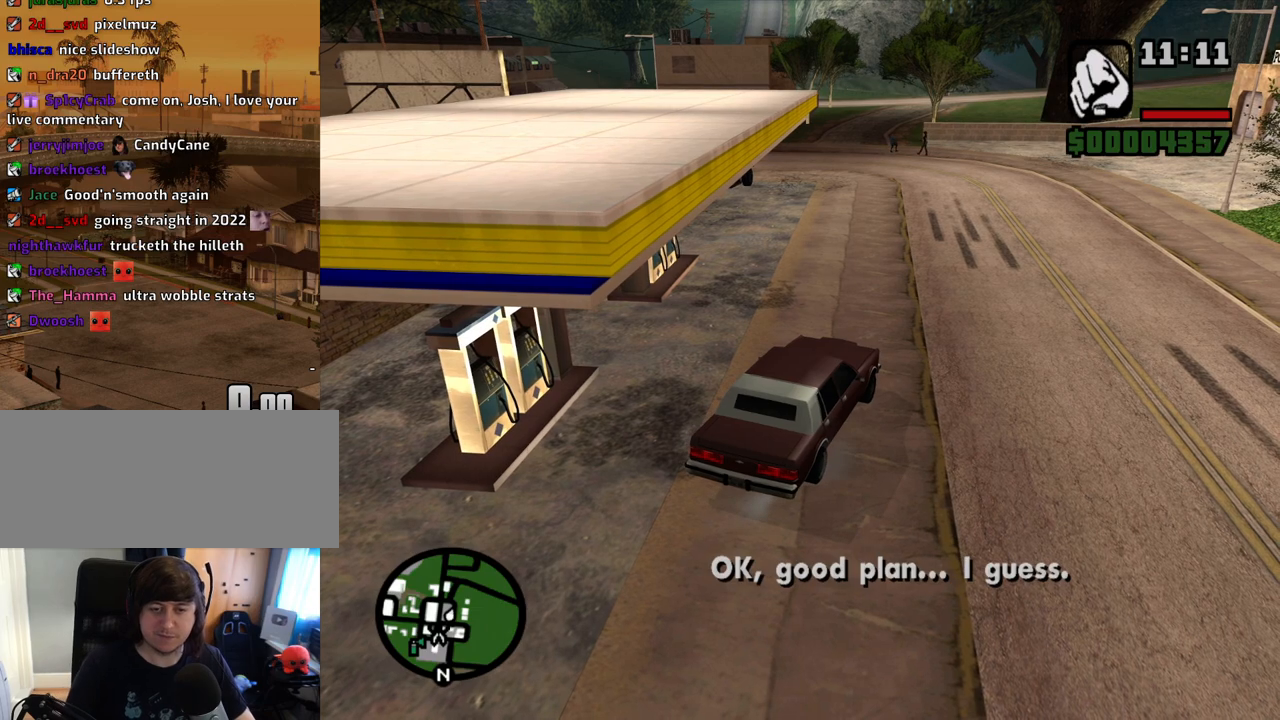
{"keys": ["s", "w"], "mouse": [], "events": []}
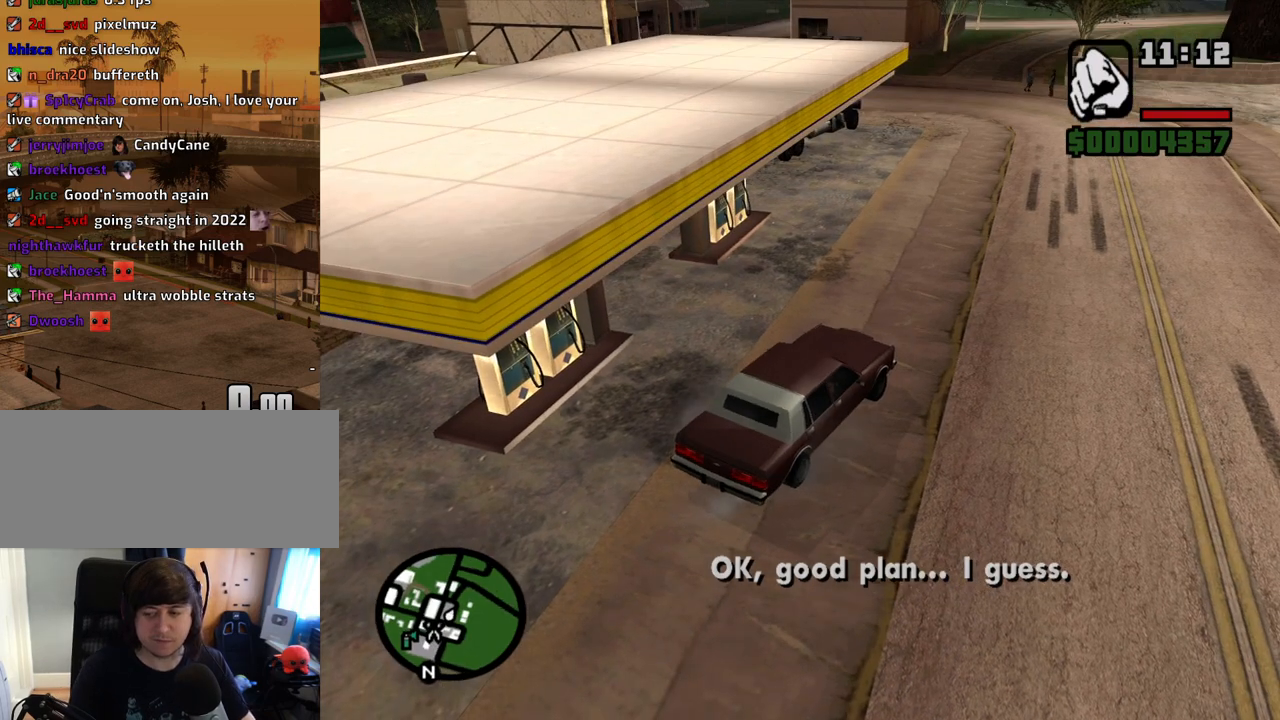
{"keys": ["d", "s", "w"], "mouse": [], "events": [[134, "d", "down"]]}